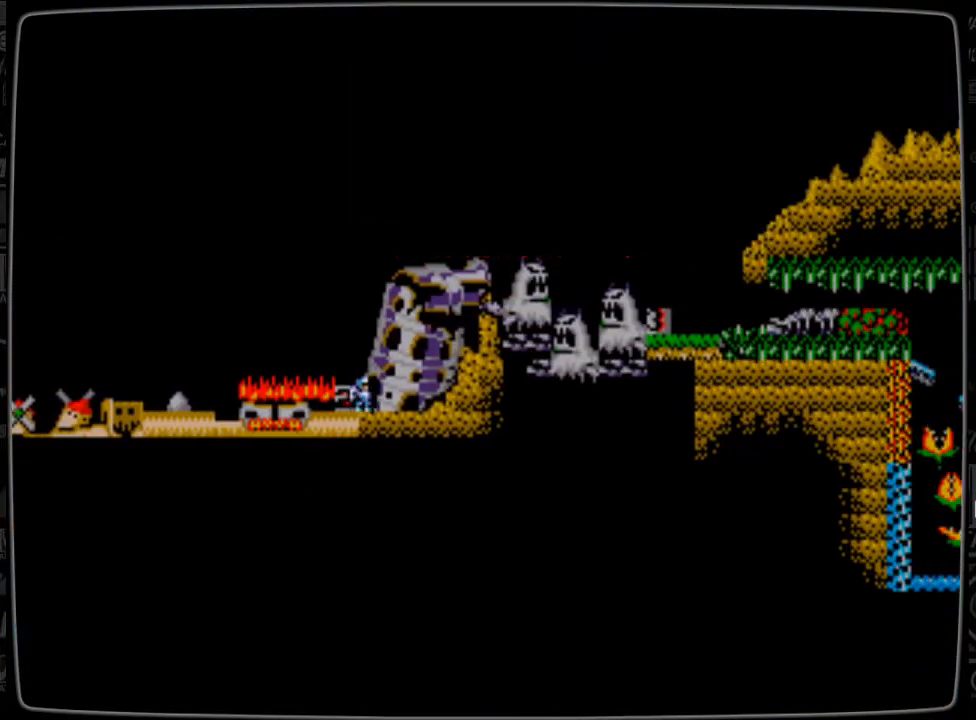
Gameplay with a controller; each line is a JSON object with the inputs held at the frame after it. "events" lists button and stick changes between this image and that frame as [ms after this image, input, new state], when the widget could be followed in between. Not read: L3 R3.
{"buttons": [], "events": [[376, "START", "down"], [501, "START", "up"]]}
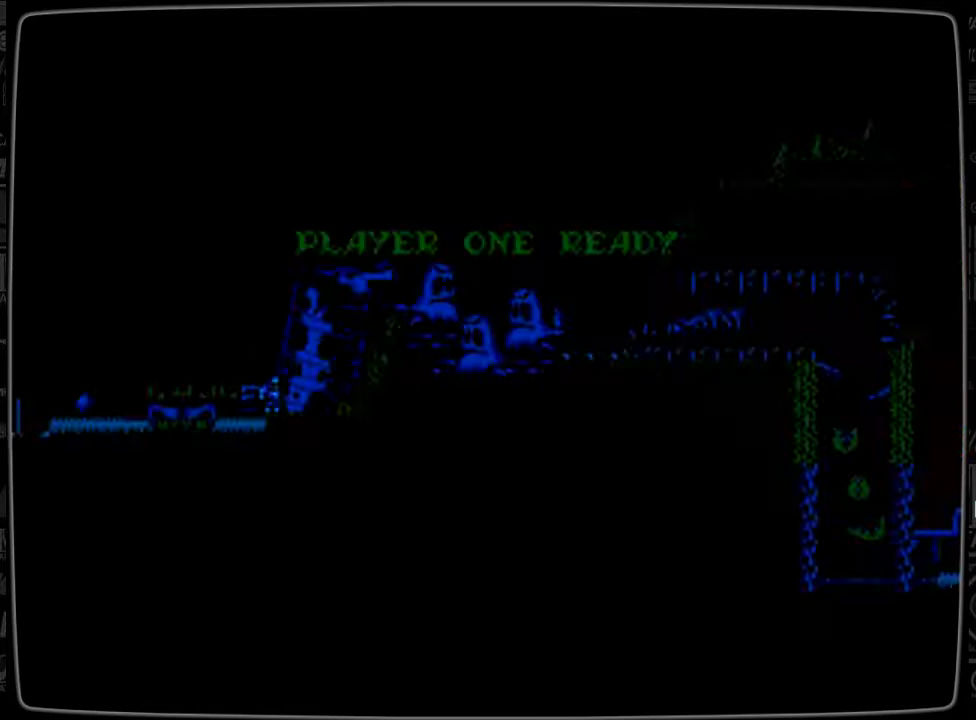
{"buttons": [], "events": []}
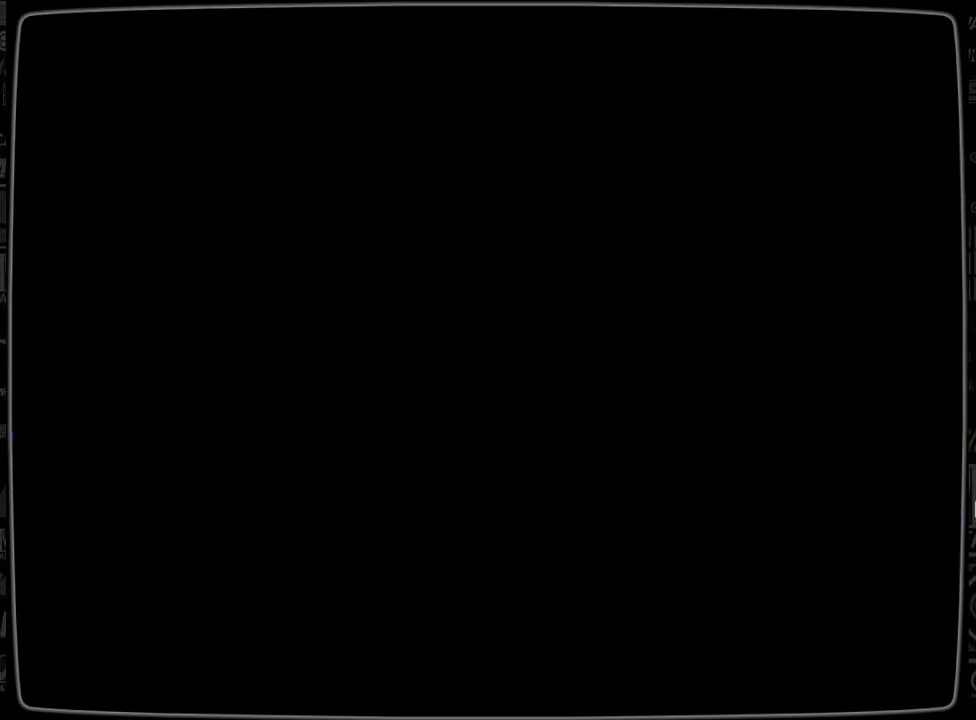
{"buttons": [], "events": []}
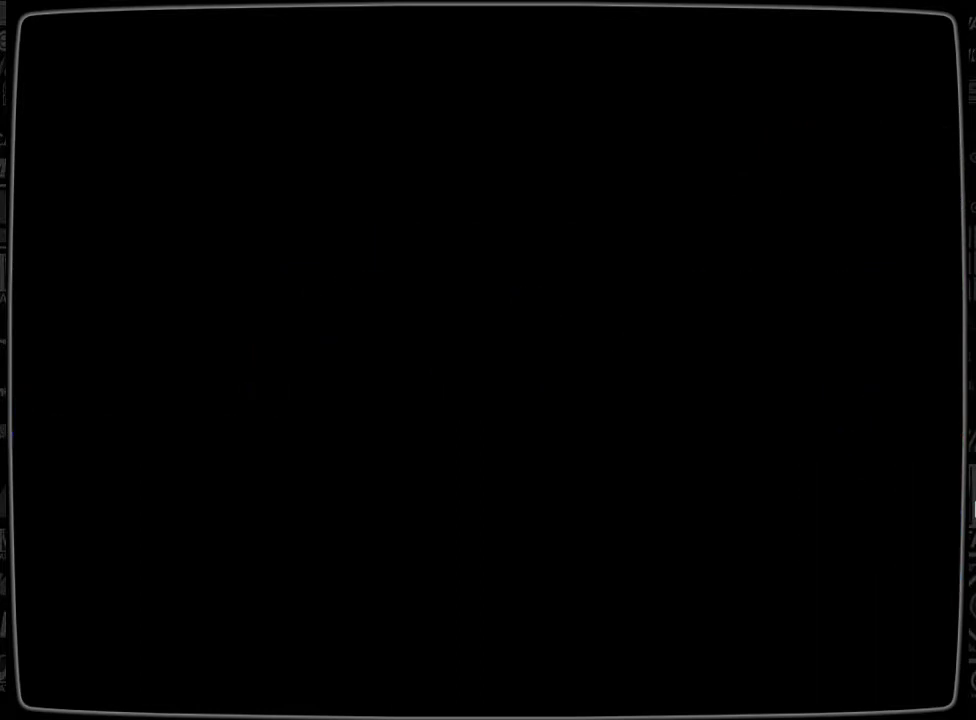
{"buttons": [], "events": []}
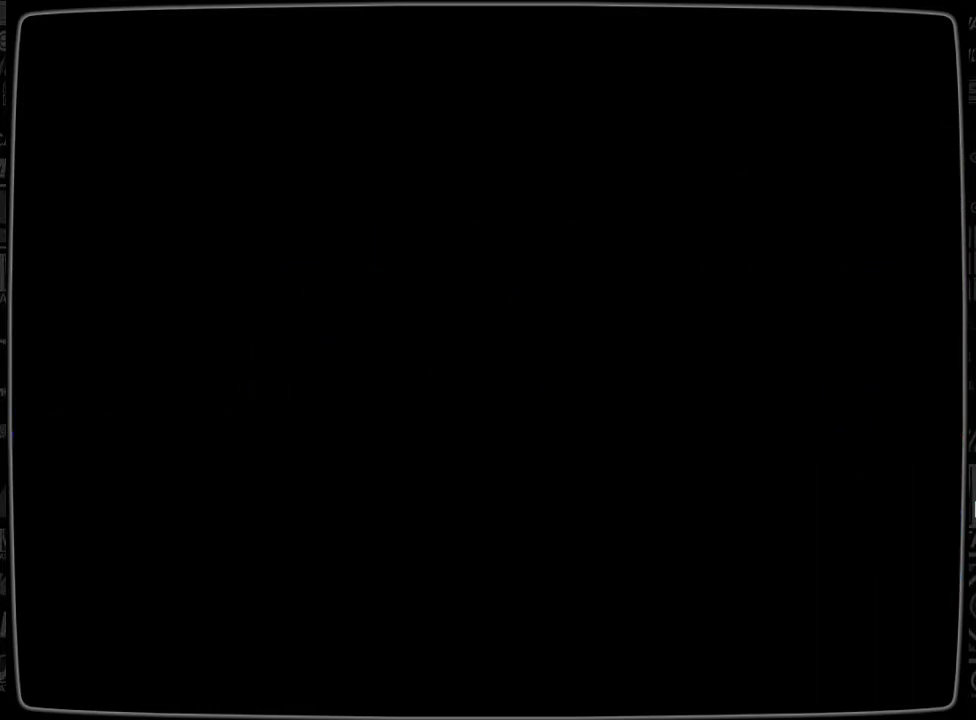
{"buttons": [], "events": []}
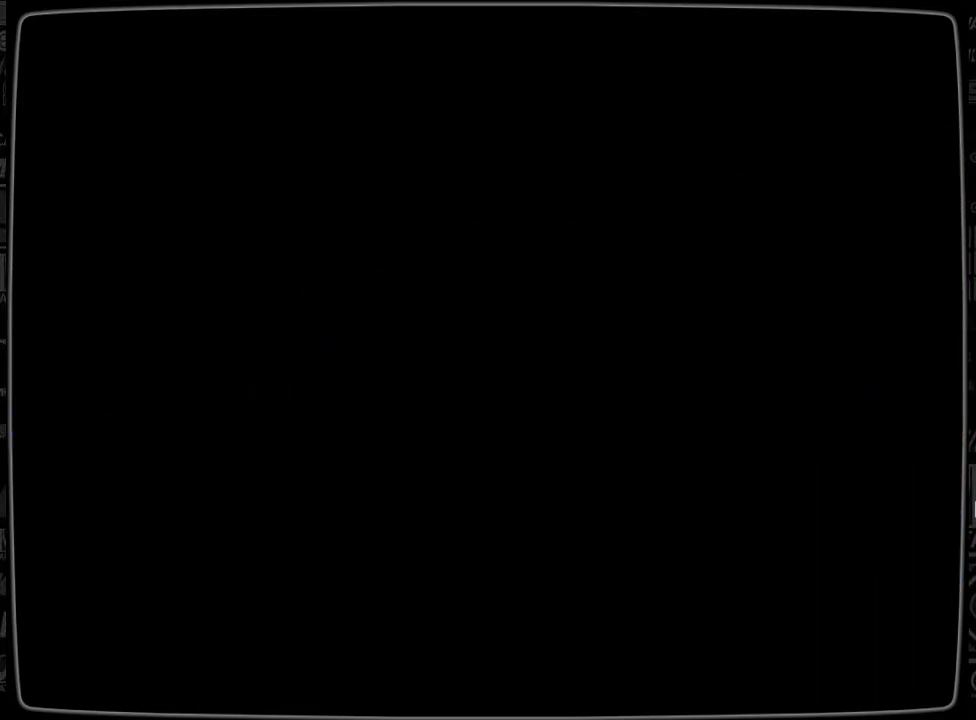
{"buttons": [], "events": []}
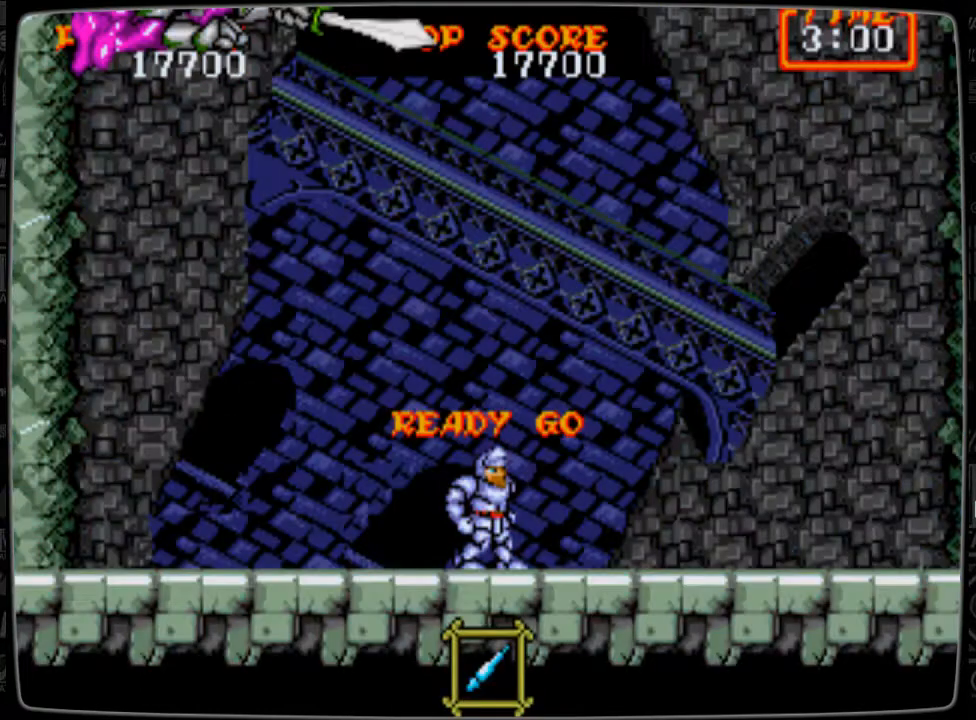
{"buttons": ["DPAD_RIGHT"], "events": [[292, "DPAD_RIGHT", "down"]]}
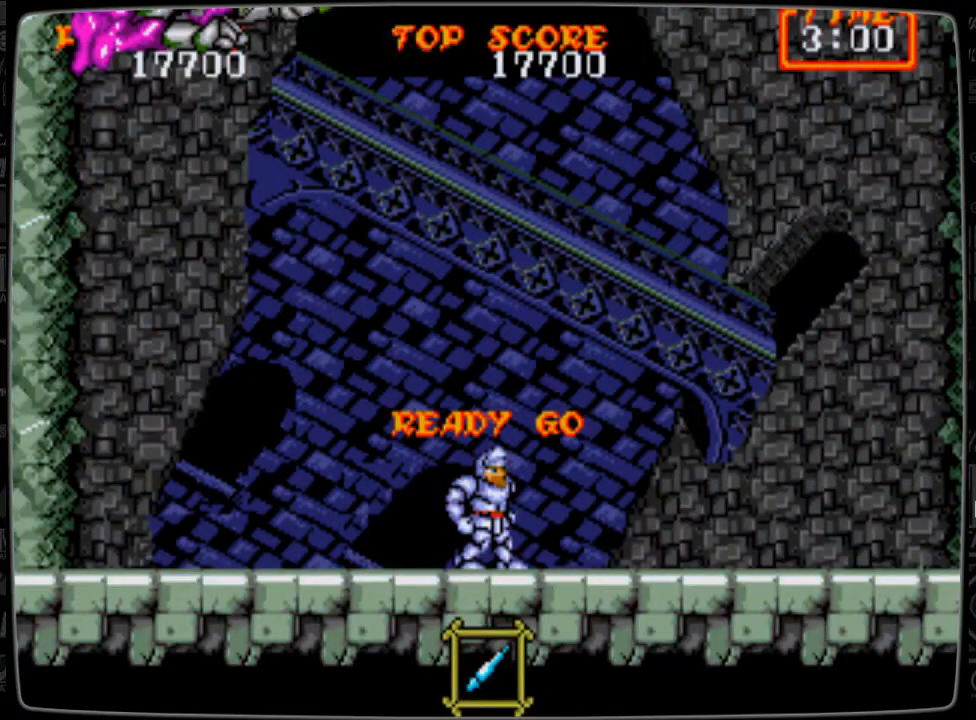
{"buttons": ["DPAD_RIGHT"], "events": []}
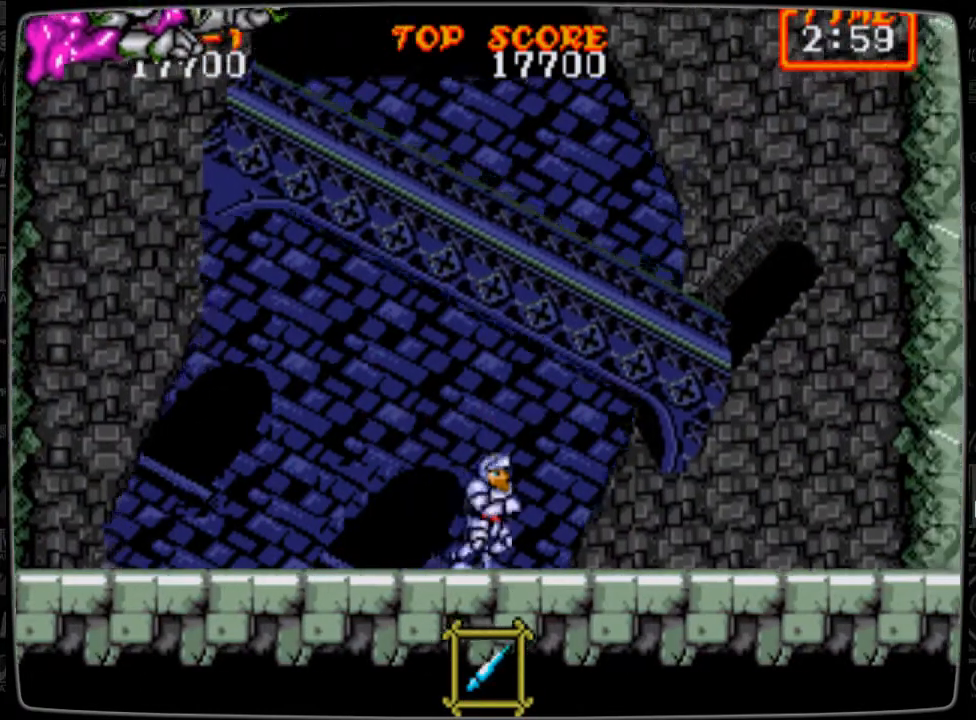
{"buttons": ["DPAD_LEFT"], "events": [[459, "DPAD_RIGHT", "up"], [501, "DPAD_LEFT", "down"]]}
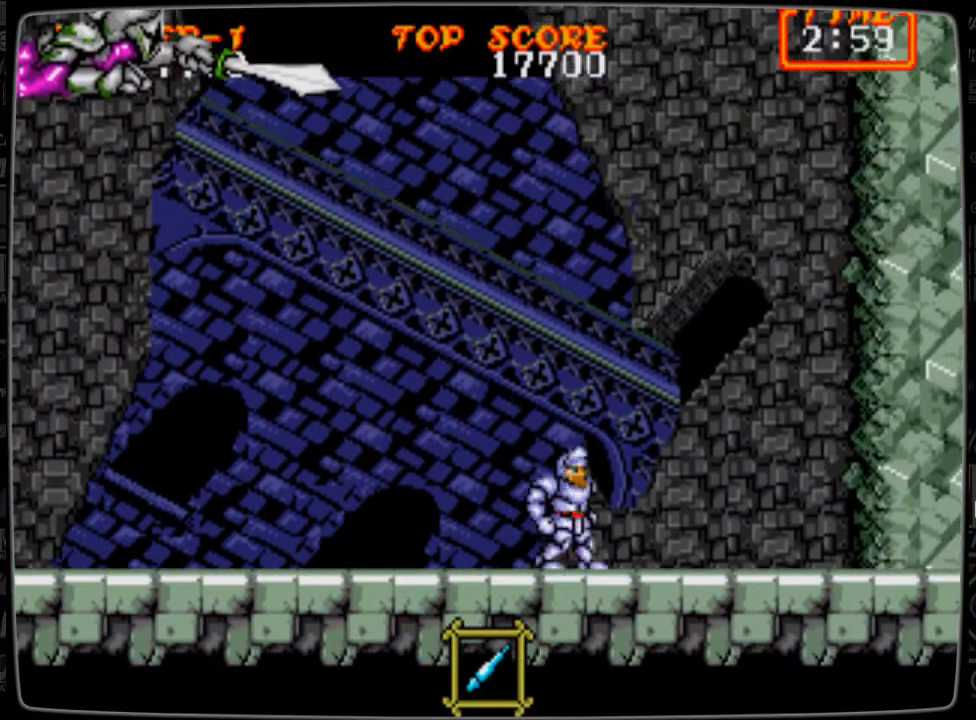
{"buttons": ["DPAD_LEFT"], "events": []}
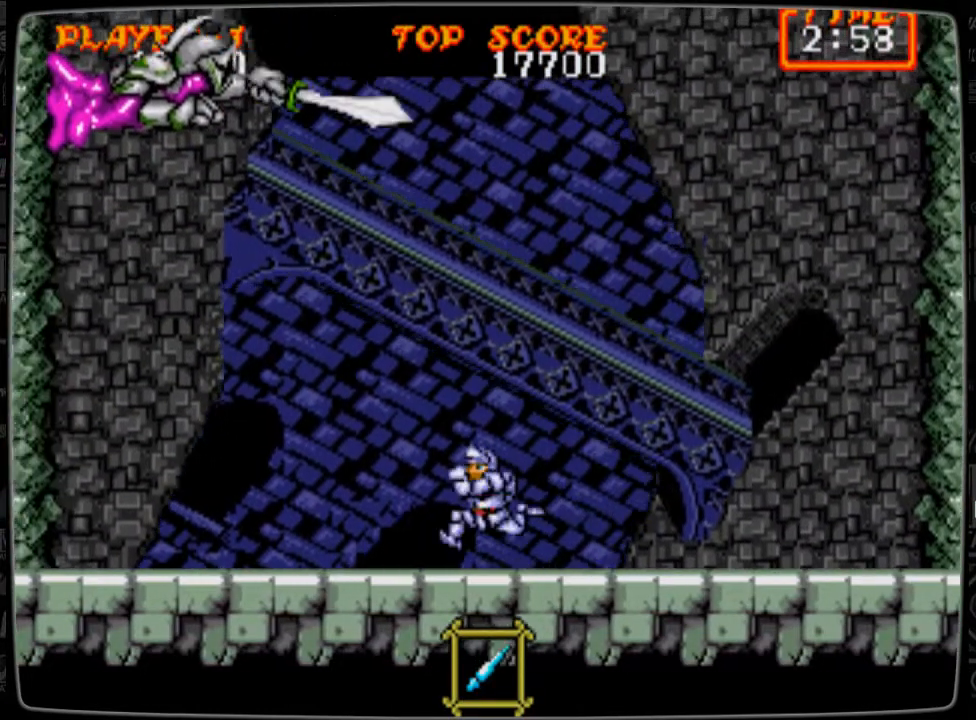
{"buttons": ["DPAD_LEFT"], "events": [[334, "A", "down"], [417, "A", "up"]]}
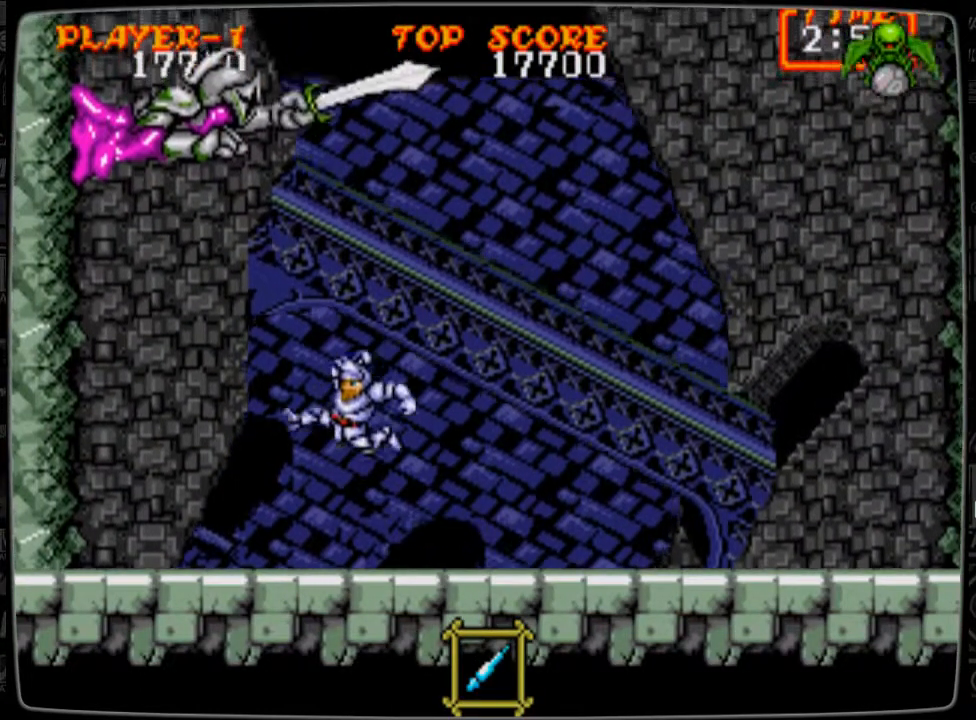
{"buttons": ["DPAD_UP"], "events": [[292, "DPAD_UP", "down"], [333, "DPAD_LEFT", "up"], [375, "B", "down"], [417, "B", "up"]]}
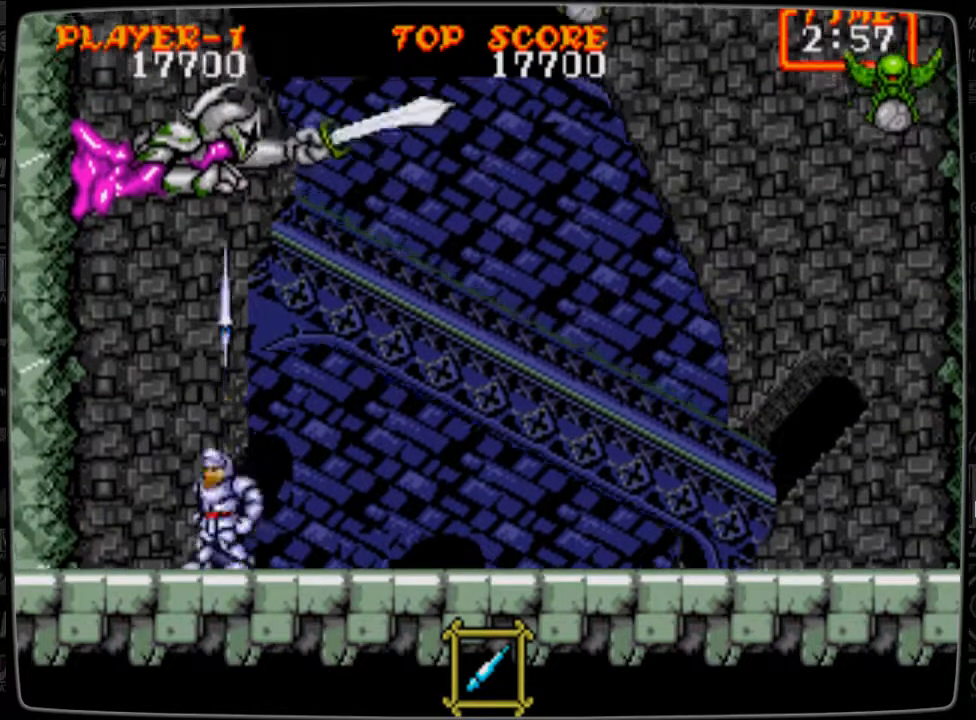
{"buttons": ["B", "DPAD_UP"], "events": [[42, "B", "down"], [84, "B", "up"], [209, "B", "down"], [250, "B", "up"], [334, "B", "down"], [376, "B", "up"], [459, "B", "down"]]}
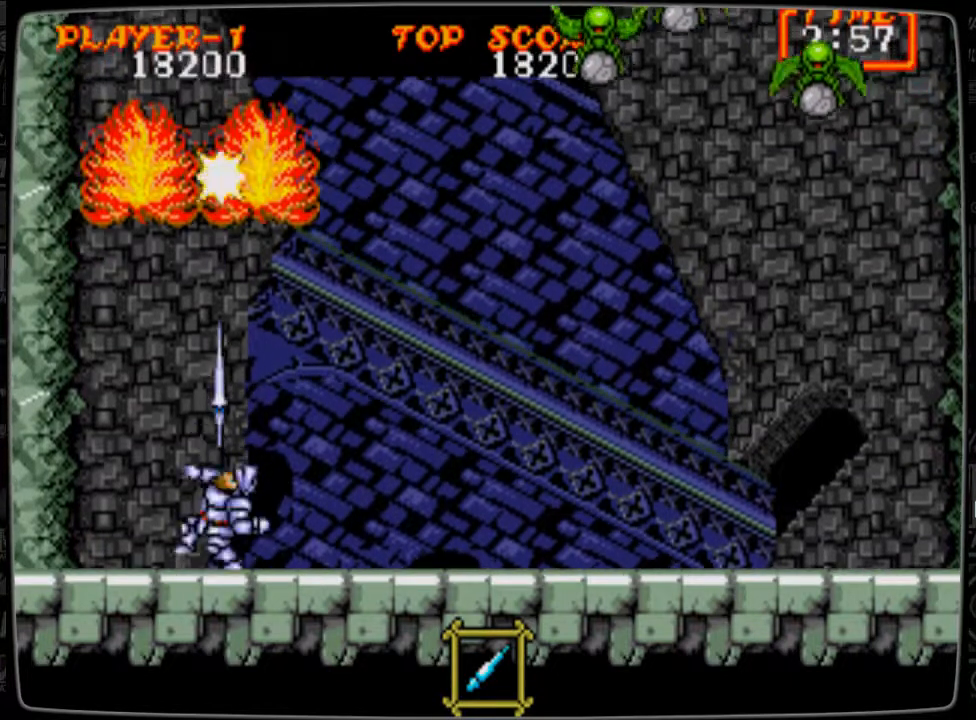
{"buttons": ["DPAD_RIGHT"], "events": [[41, "B", "up"], [167, "B", "down"], [208, "B", "up"], [250, "DPAD_RIGHT", "down"], [292, "DPAD_UP", "up"]]}
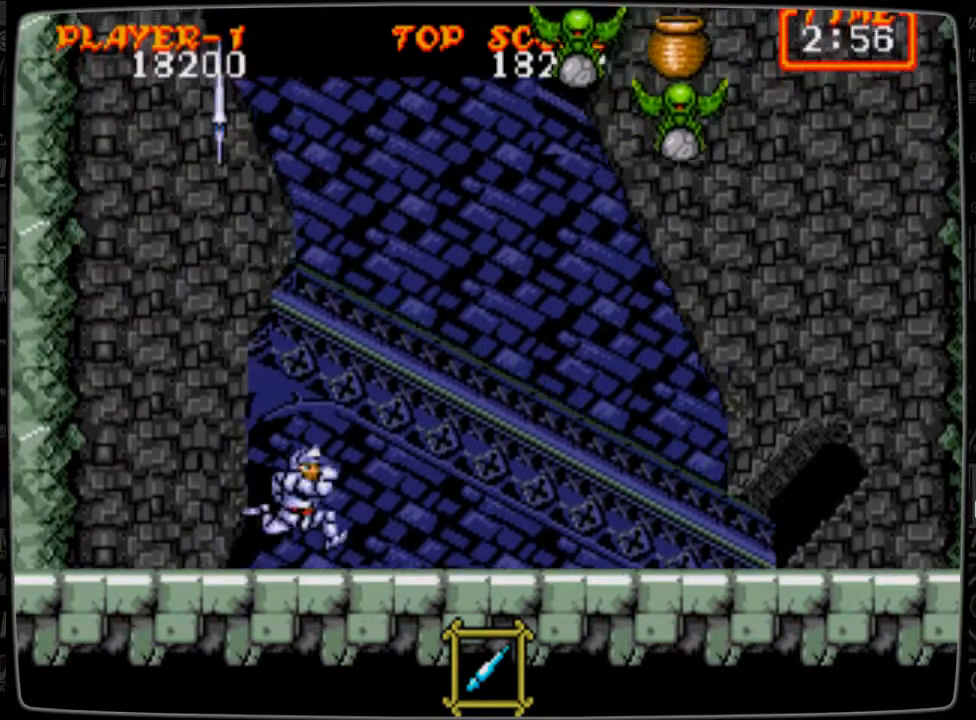
{"buttons": ["B", "DPAD_RIGHT"], "events": [[42, "A", "down"], [167, "A", "up"], [292, "B", "down"], [376, "B", "up"], [459, "B", "down"]]}
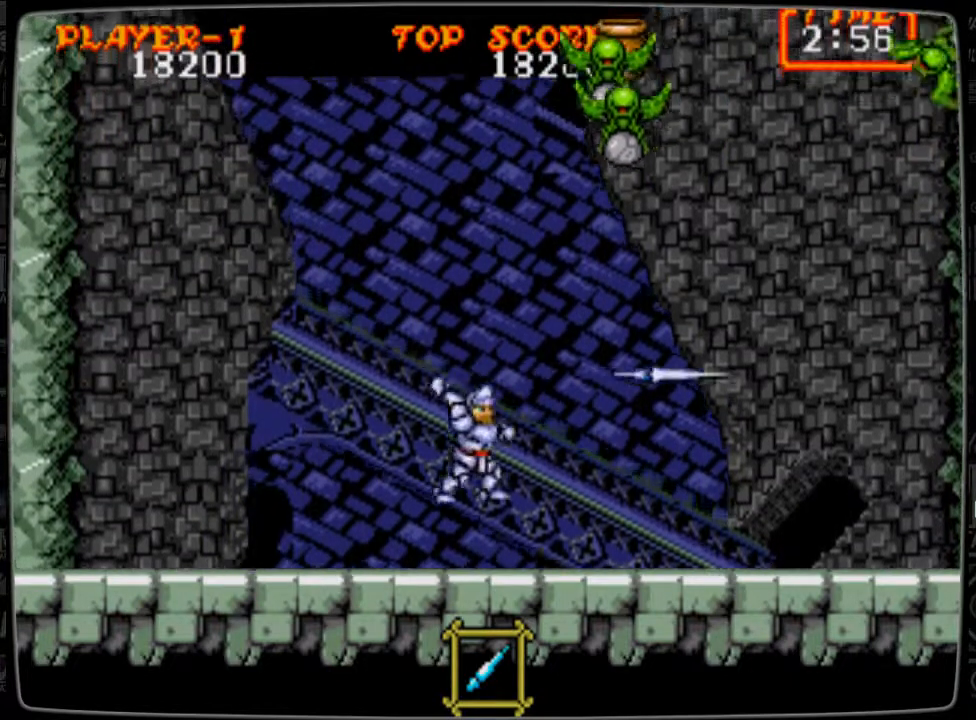
{"buttons": ["DPAD_UP"], "events": [[83, "B", "up"], [458, "DPAD_RIGHT", "up"], [458, "DPAD_UP", "down"]]}
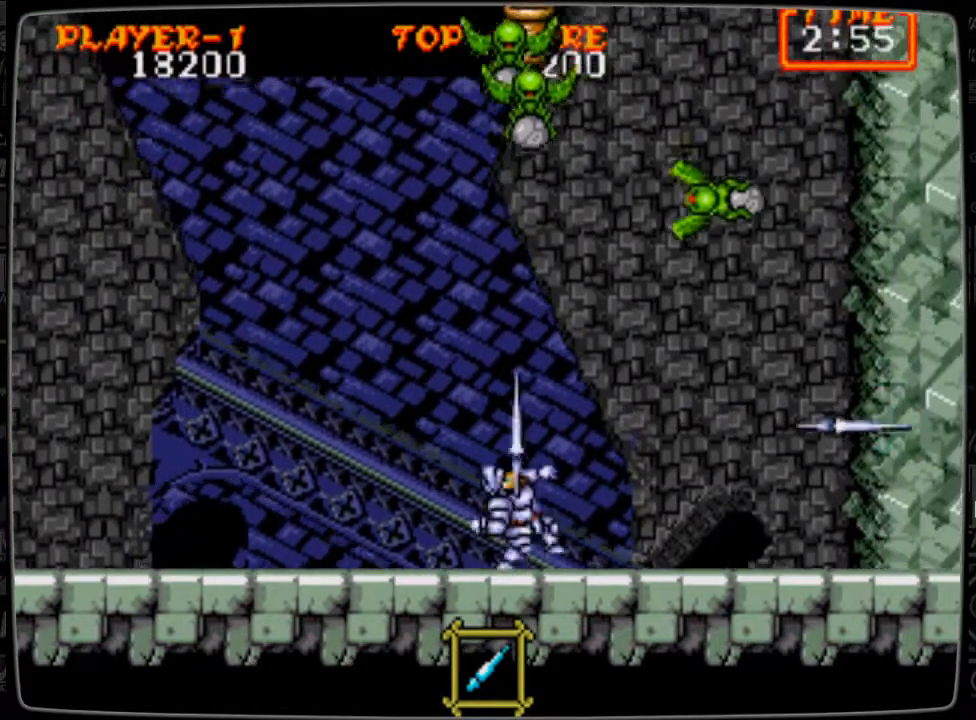
{"buttons": ["DPAD_UP"], "events": [[42, "B", "down"], [84, "B", "up"], [167, "B", "down"], [292, "B", "up"], [334, "B", "down"], [417, "B", "up"]]}
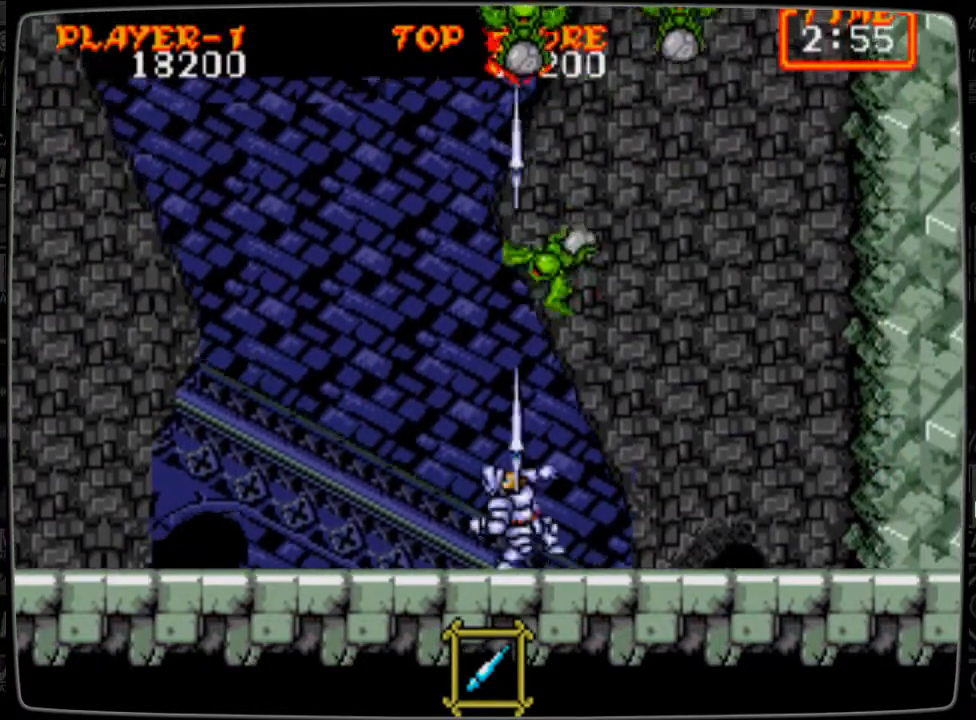
{"buttons": ["DPAD_UP"], "events": [[41, "B", "down"], [83, "B", "up"], [166, "B", "down"], [292, "B", "up"], [333, "B", "down"], [458, "B", "up"]]}
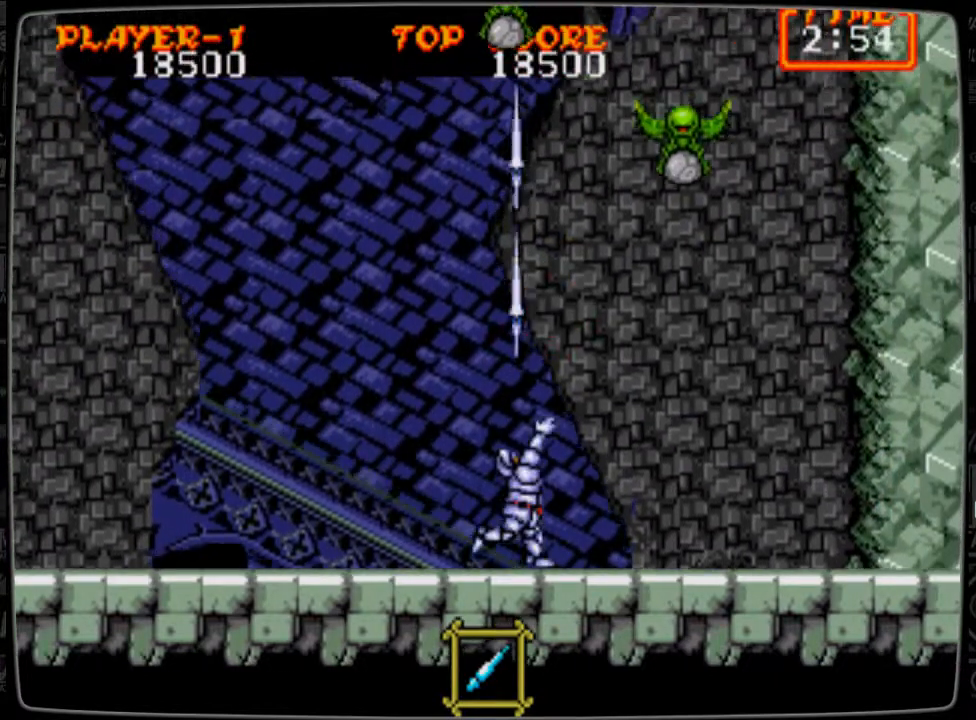
{"buttons": ["DPAD_RIGHT"], "events": [[42, "B", "down"], [125, "B", "up"], [209, "B", "down"], [292, "B", "up"], [459, "DPAD_RIGHT", "down"], [459, "DPAD_UP", "up"]]}
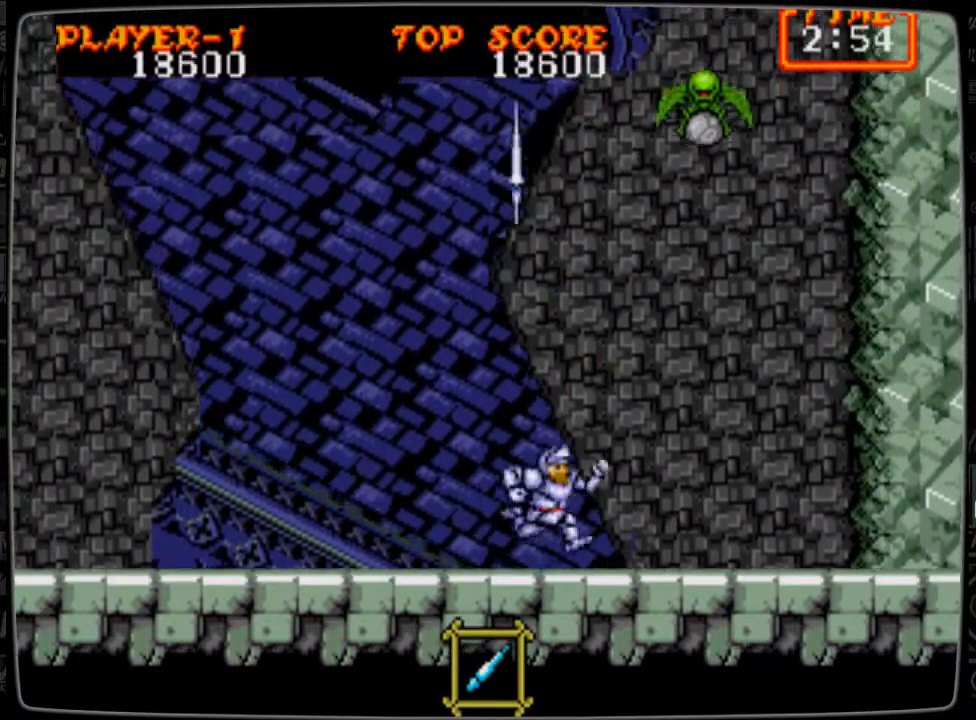
{"buttons": ["B", "DPAD_UP"], "events": [[458, "DPAD_UP", "down"], [500, "B", "down"], [500, "DPAD_RIGHT", "up"]]}
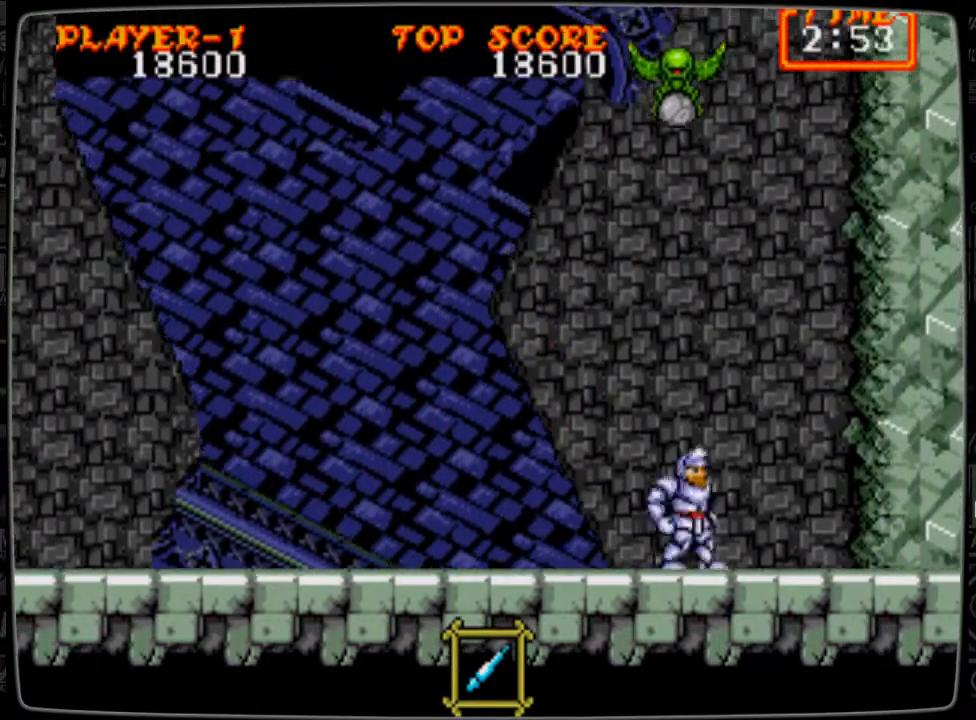
{"buttons": ["B", "DPAD_UP"], "events": [[42, "B", "up"], [334, "B", "down"], [417, "B", "up"], [459, "B", "down"]]}
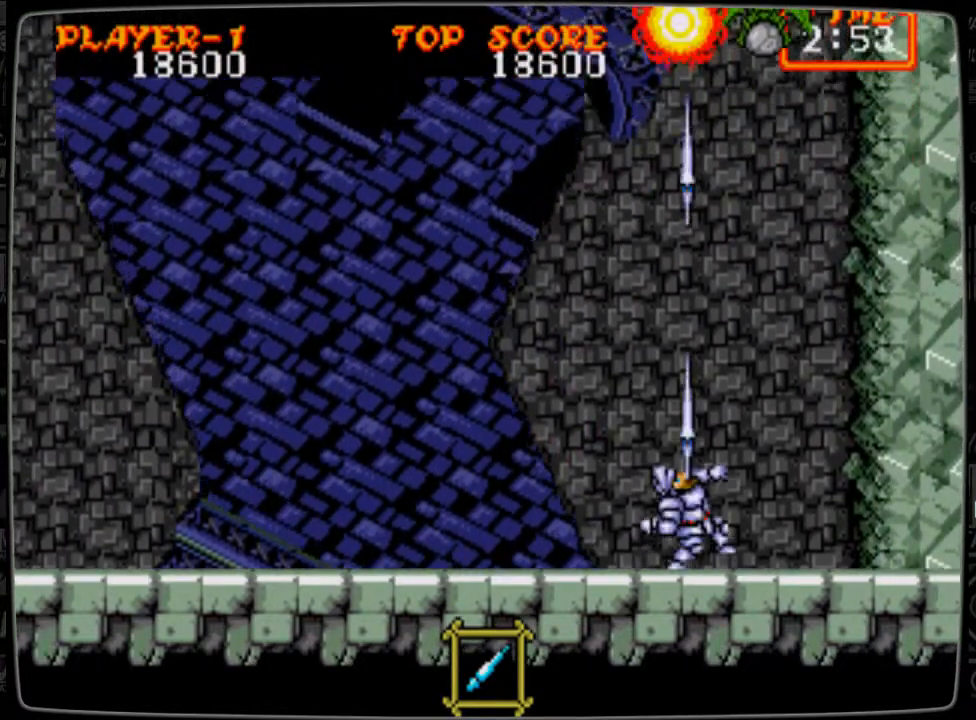
{"buttons": ["DPAD_LEFT"], "events": [[83, "B", "up"], [167, "DPAD_LEFT", "down"], [208, "DPAD_UP", "up"], [333, "DPAD_UP", "down"], [417, "DPAD_UP", "up"]]}
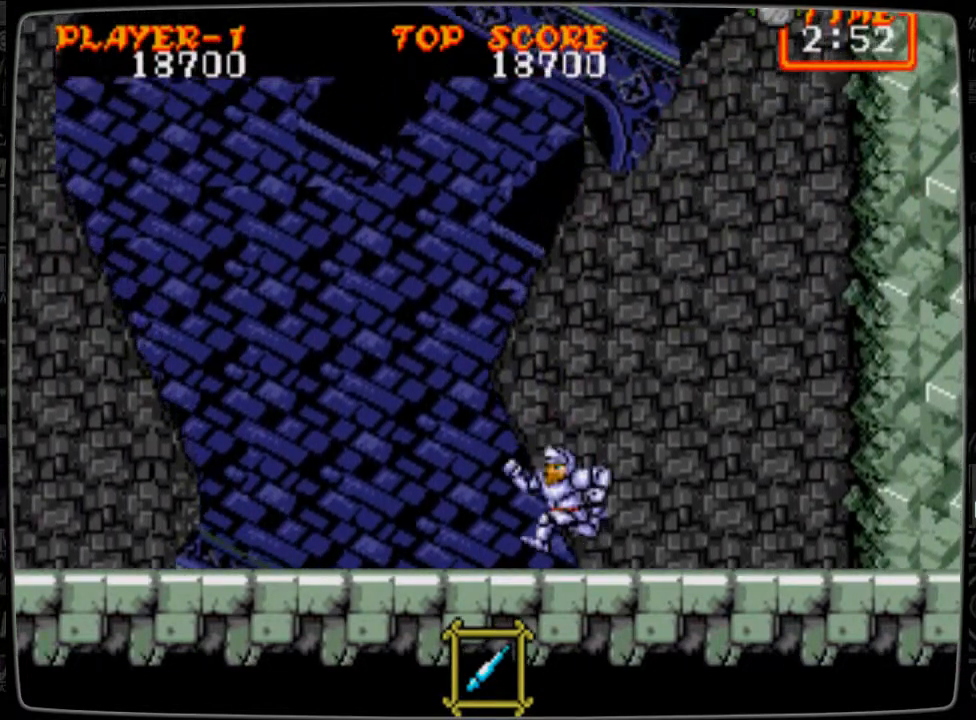
{"buttons": ["DPAD_RIGHT"], "events": [[125, "DPAD_UP", "down"], [167, "DPAD_LEFT", "up"], [292, "B", "down"], [334, "B", "up"], [501, "DPAD_RIGHT", "down"], [501, "DPAD_UP", "up"]]}
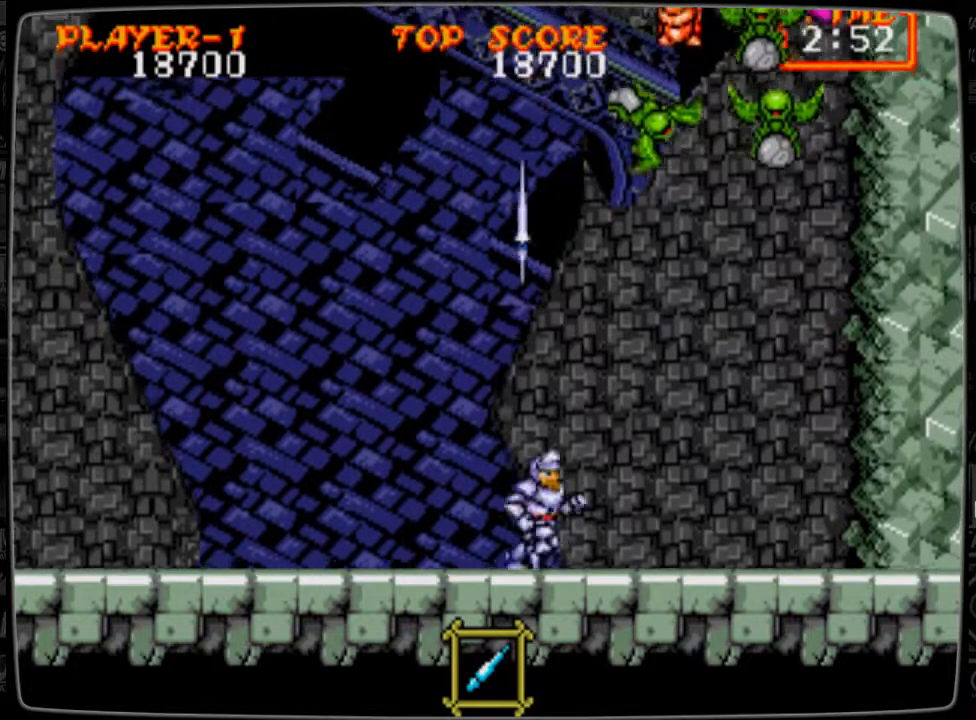
{"buttons": ["DPAD_RIGHT"], "events": []}
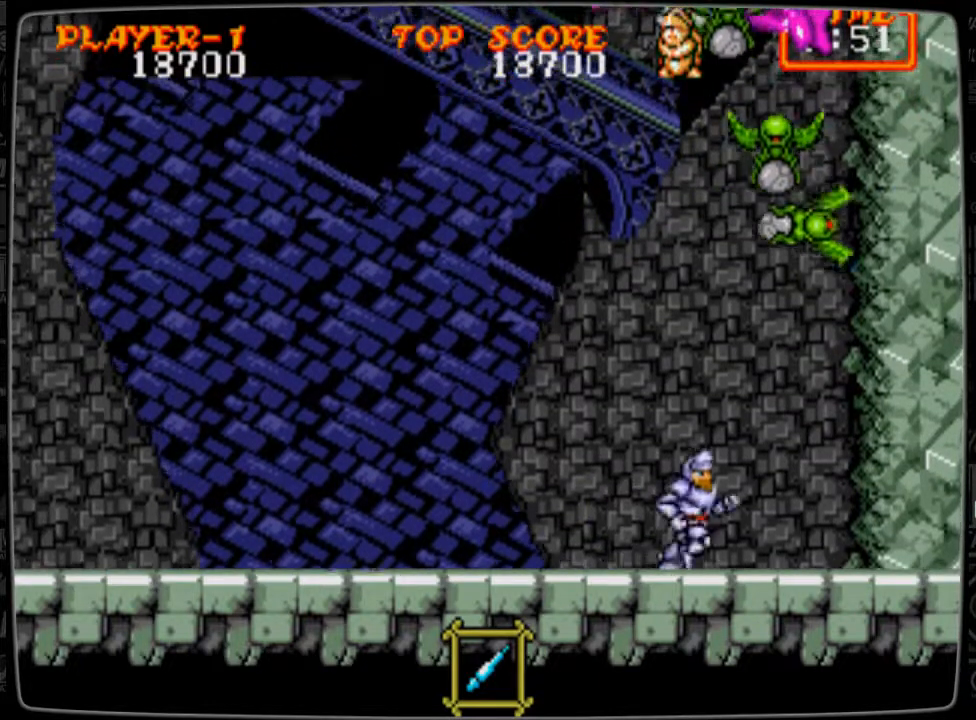
{"buttons": ["B", "DPAD_UP"], "events": [[84, "DPAD_RIGHT", "up"], [84, "DPAD_UP", "down"], [167, "B", "down"], [250, "B", "up"], [292, "B", "down"], [417, "B", "up"], [459, "B", "down"]]}
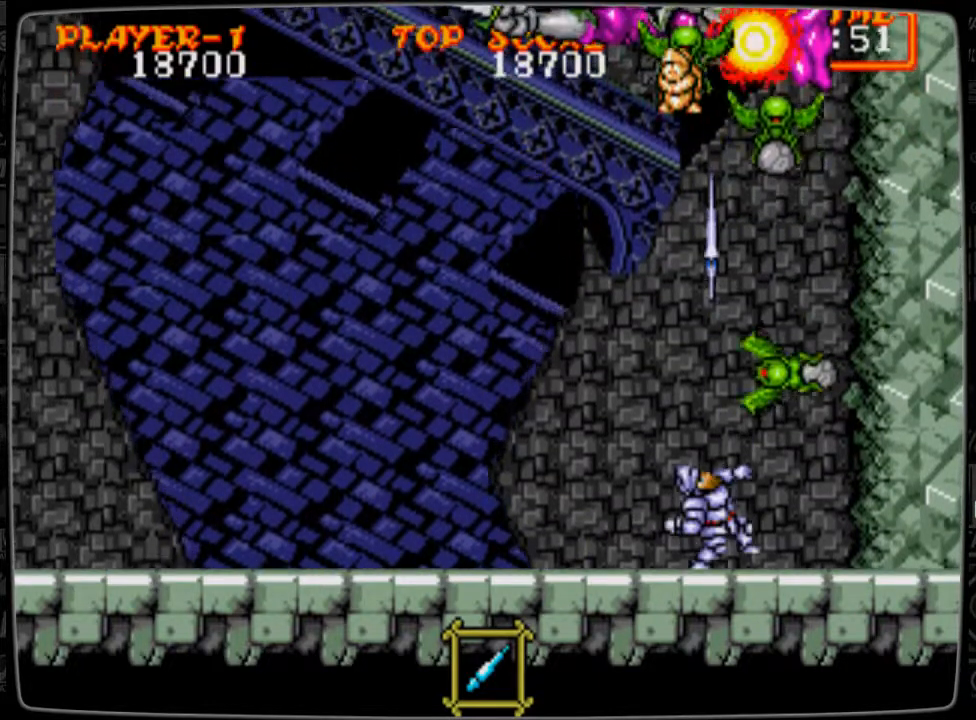
{"buttons": ["B", "DPAD_UP"], "events": [[41, "B", "up"], [167, "B", "down"], [250, "B", "up"], [292, "B", "down"], [417, "B", "up"], [458, "B", "down"]]}
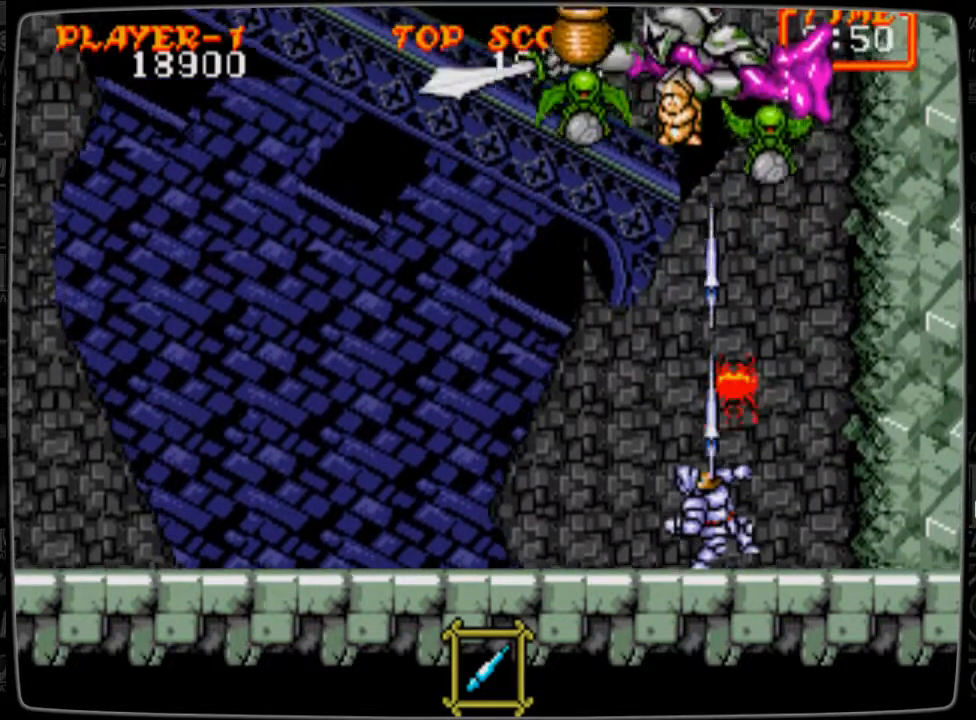
{"buttons": ["DPAD_UP"], "events": [[84, "B", "up"], [167, "B", "down"], [292, "B", "up"], [334, "B", "down"], [417, "B", "up"]]}
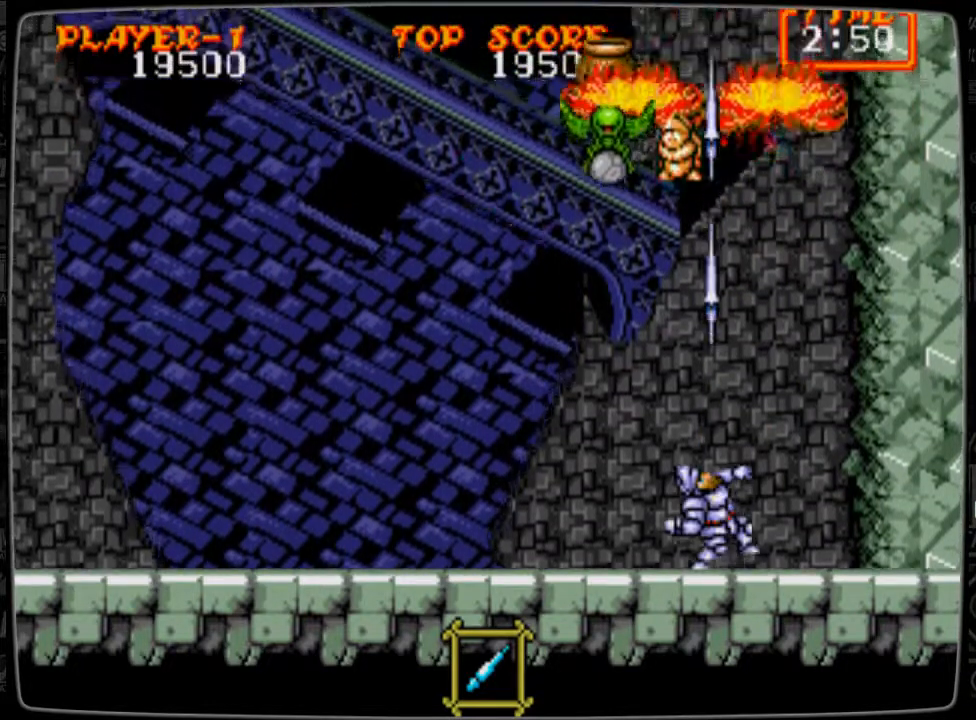
{"buttons": ["DPAD_UP"], "events": [[41, "B", "down"], [83, "B", "up"], [166, "DPAD_LEFT", "down"], [166, "DPAD_UP", "up"], [417, "DPAD_UP", "down"], [500, "DPAD_LEFT", "up"]]}